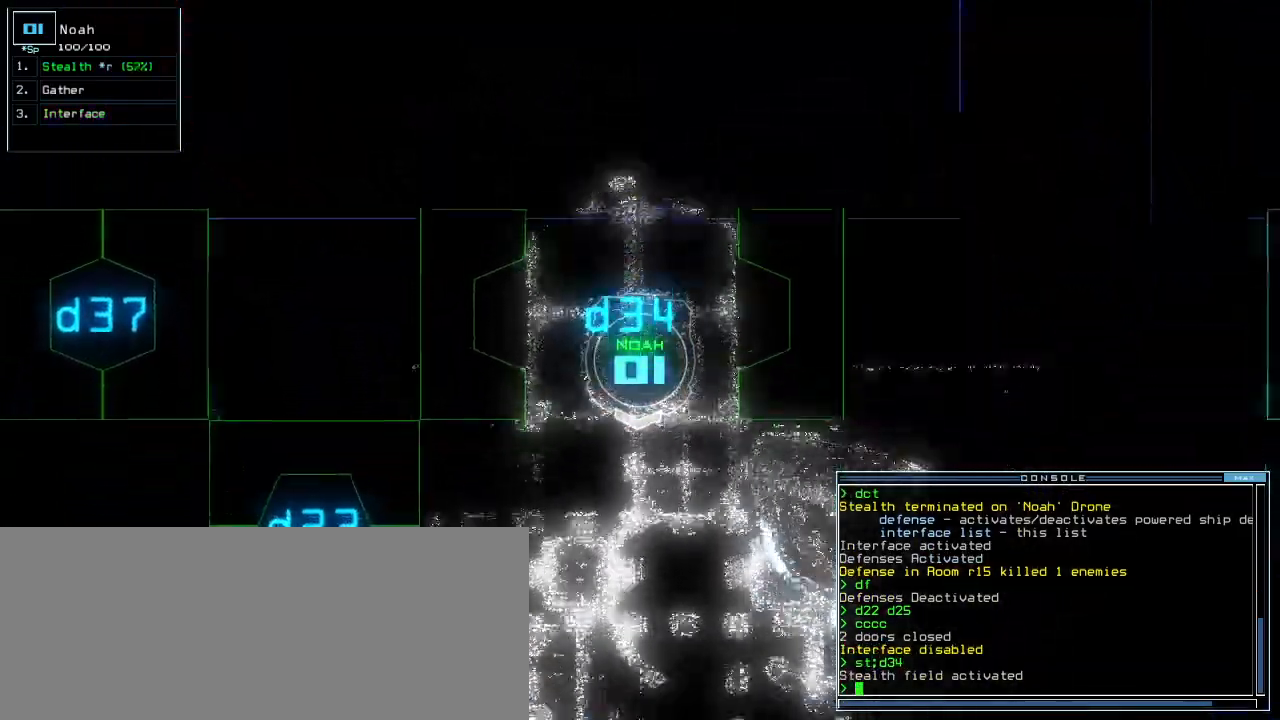
Gameplay with keyboard; each line is a JSON object with the keys held at the frame after it. "events" lists presses ("down") and releases ("up") of ".", "0", "1", "2", "3", "4", "5", "6", "7", "8", "9", "a", "b", "backspace", "c", "caps_lock", "comma", "ctrl_l", "ctrl_r", "d", "down", "e", "equals", "escape", "f", "f8", "g", "h", "i", "j", "k", "l", "left", "m", "minus", "n", "num3", "num9", "o", "p", "q", "quote", "r", "return", "right", "s", "semicolon", "shift_l", "shift_r", "space", "t", "tab", "tilde", "u", "up", "v", "w", "x", "y" and "z" between this image and that frame as [ms after this image, input, new state], when the widget could be followed in between. No other keys are recorded. Mouse input is not recorded. Not read: other_keys.
{"keys": ["left", "up"], "events": [[200, "left", "down"], [320, "left", "up"], [400, "left", "down"]]}
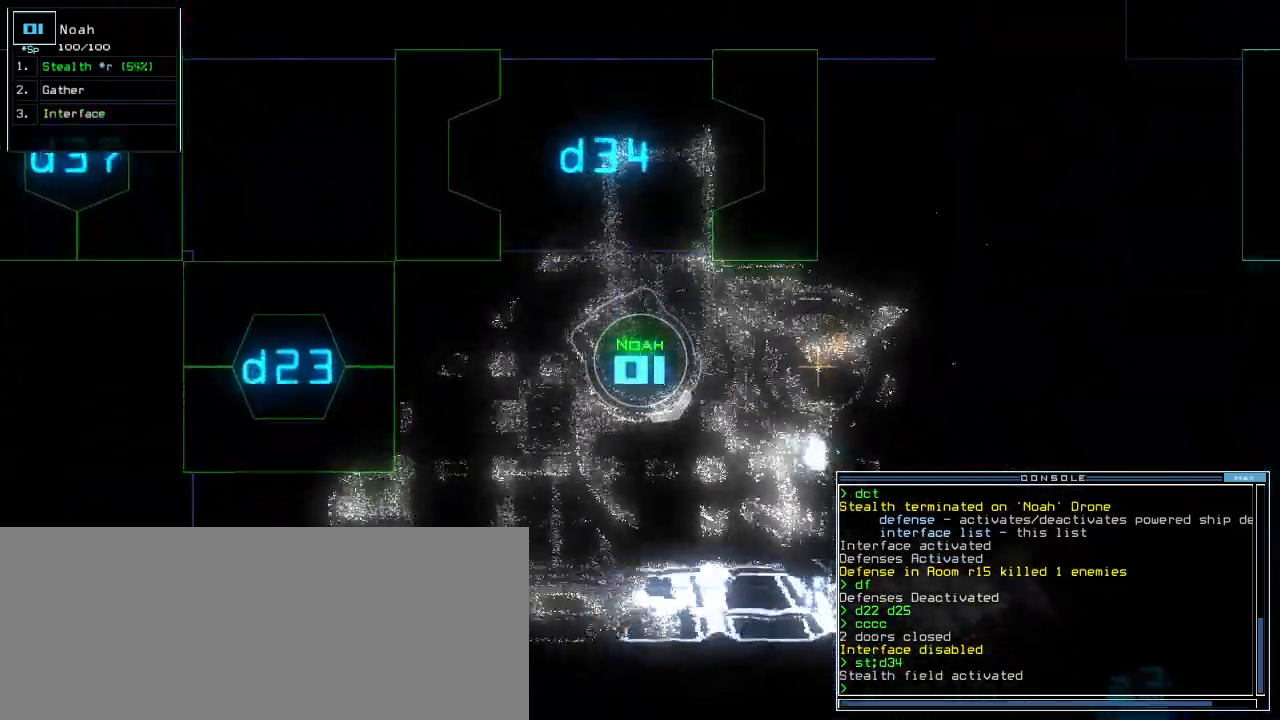
{"keys": ["up"], "events": [[260, "left", "up"]]}
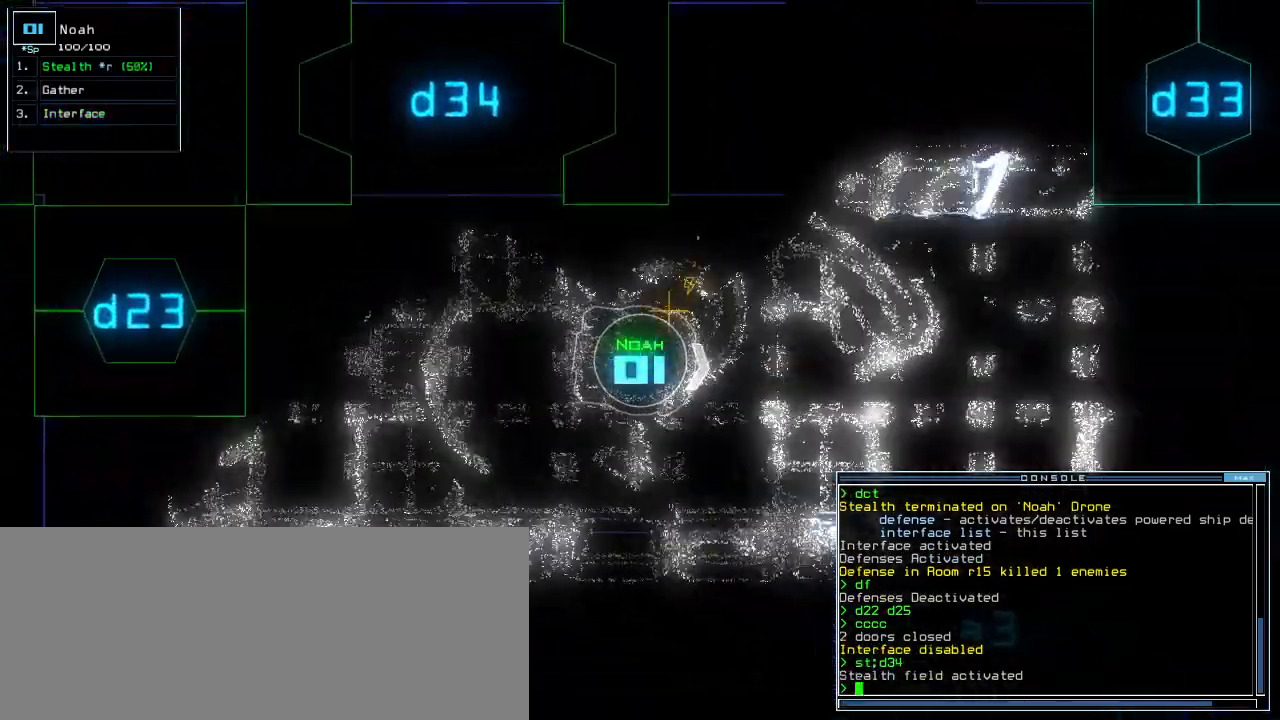
{"keys": ["up"], "events": []}
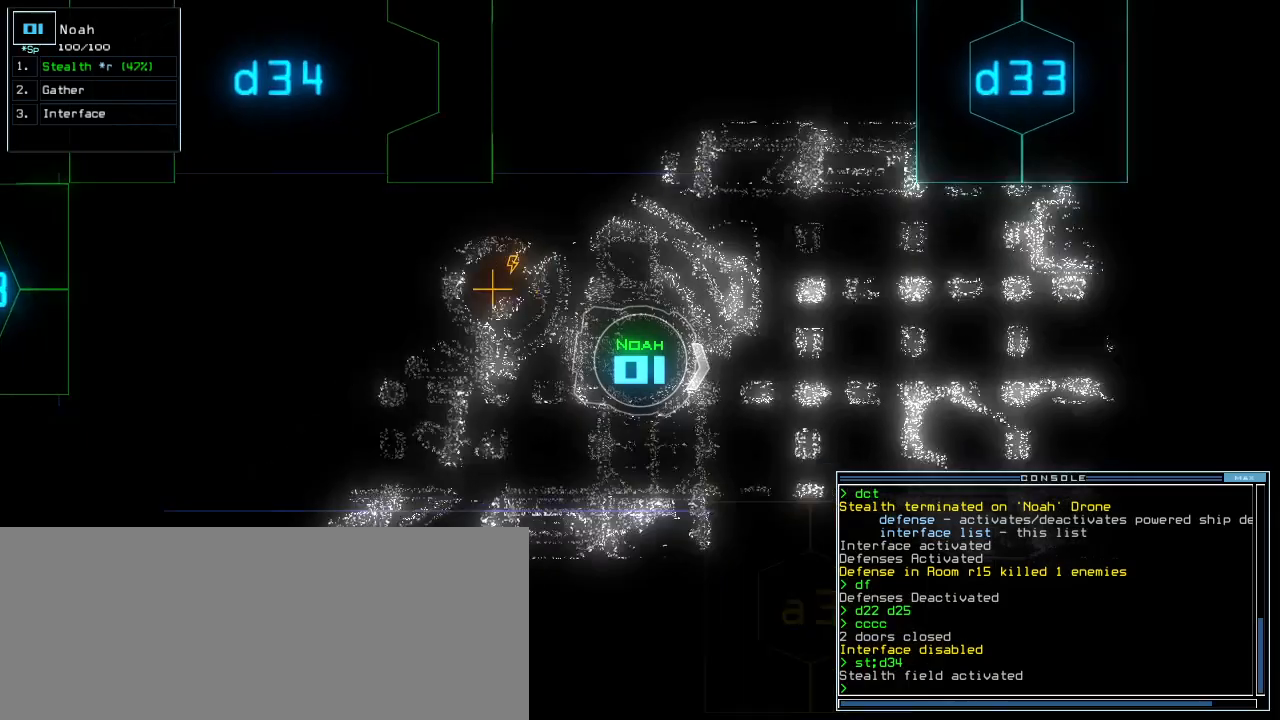
{"keys": ["up"], "events": [[60, "left", "down"], [140, "left", "up"]]}
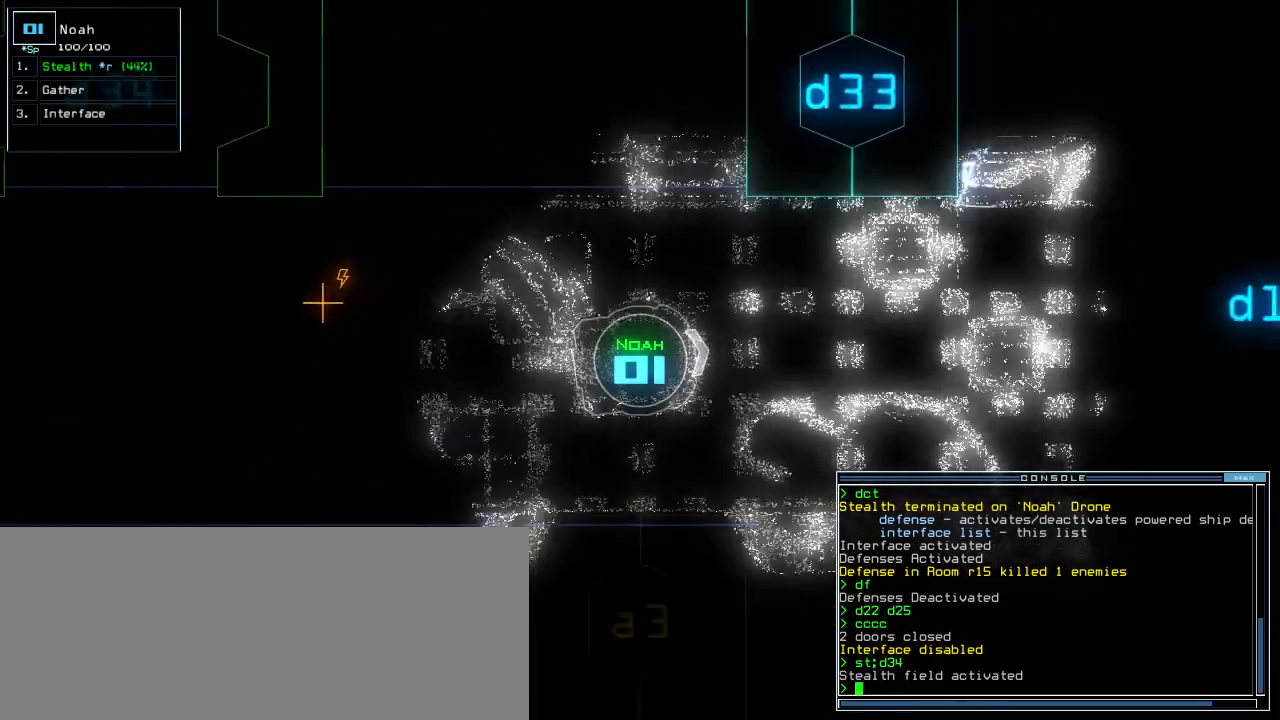
{"keys": ["up"], "events": [[180, "right", "down"], [200, "right", "up"]]}
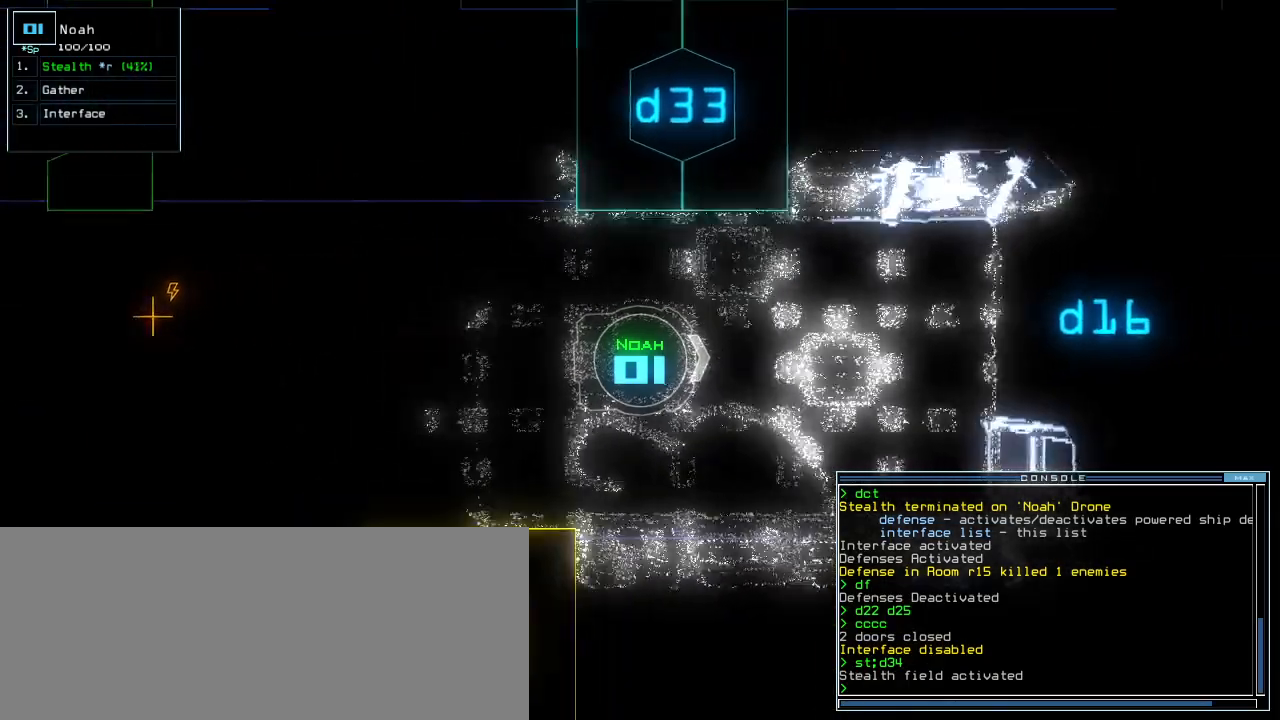
{"keys": []}
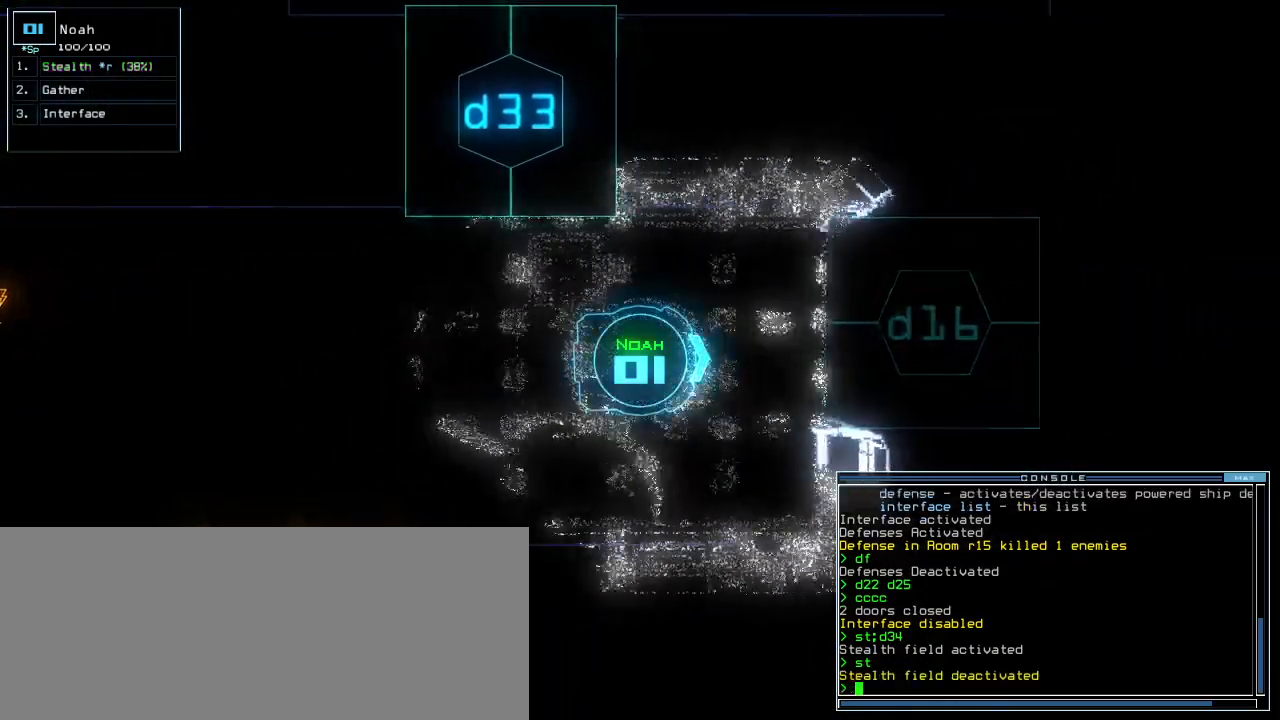
{"keys": ["left"], "events": [[40, "space", "down"], [140, "space", "up"], [320, "left", "down"]]}
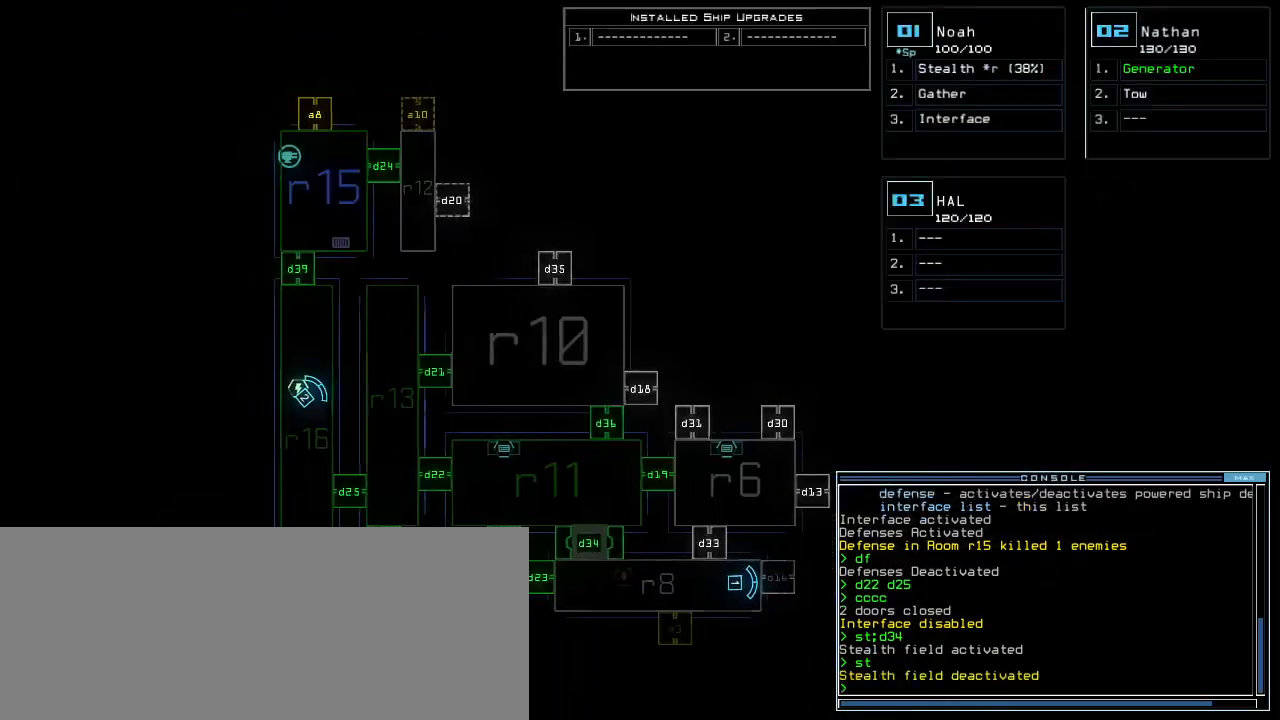
{"keys": ["2", "down", "left"], "events": [[20, "left", "up"], [460, "2", "down"], [460, "down", "down"], [480, "left", "down"]]}
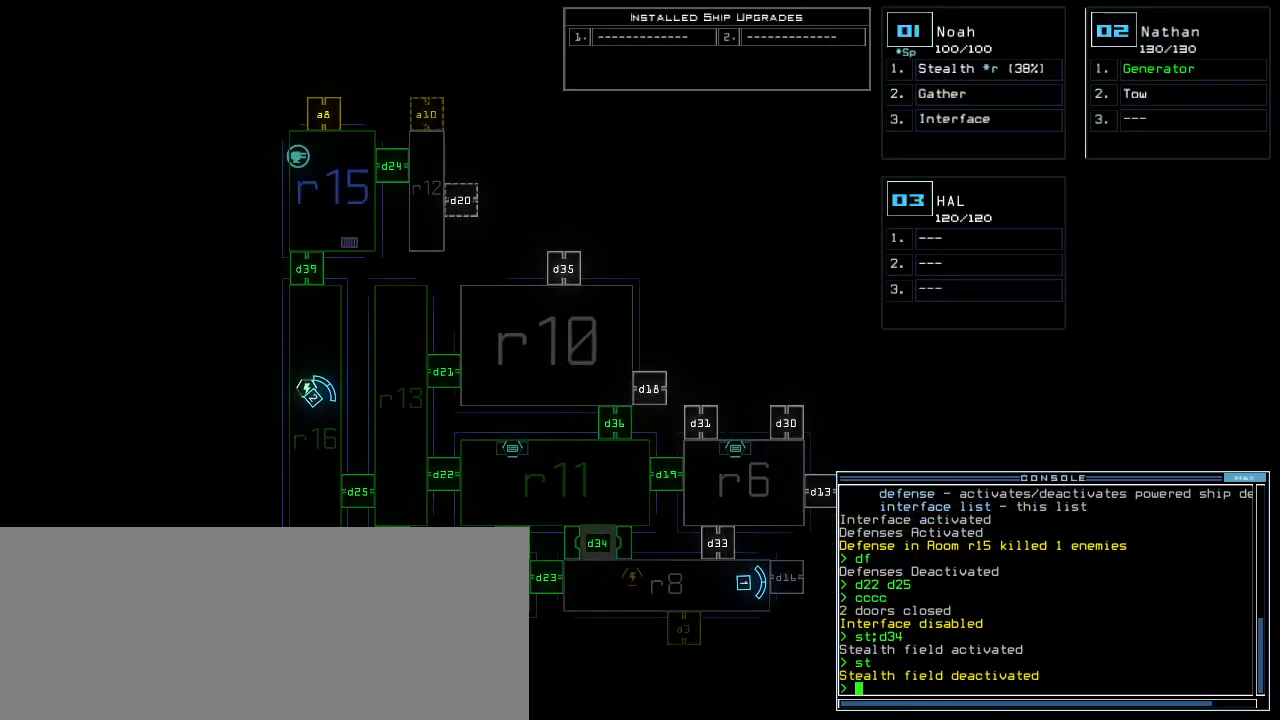
{"keys": ["down"], "events": [[20, "2", "up"], [200, "left", "up"]]}
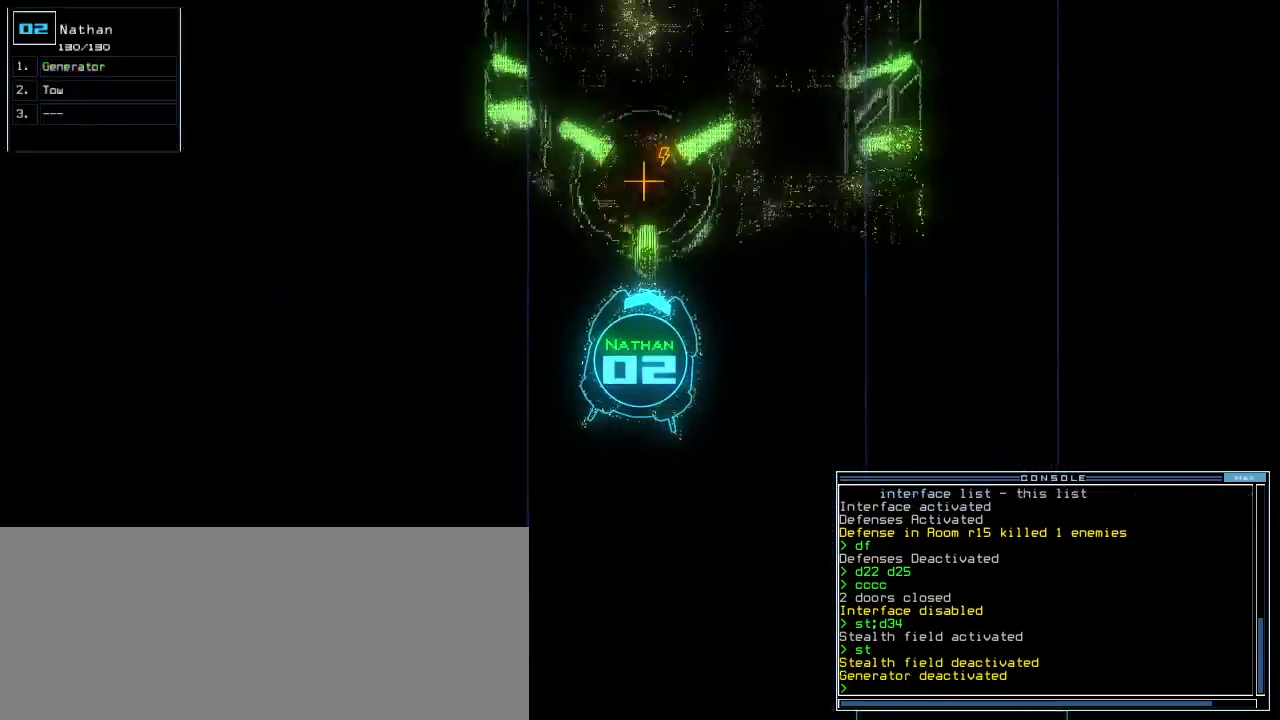
{"keys": ["down"], "events": [[180, "left", "down"], [280, "left", "up"]]}
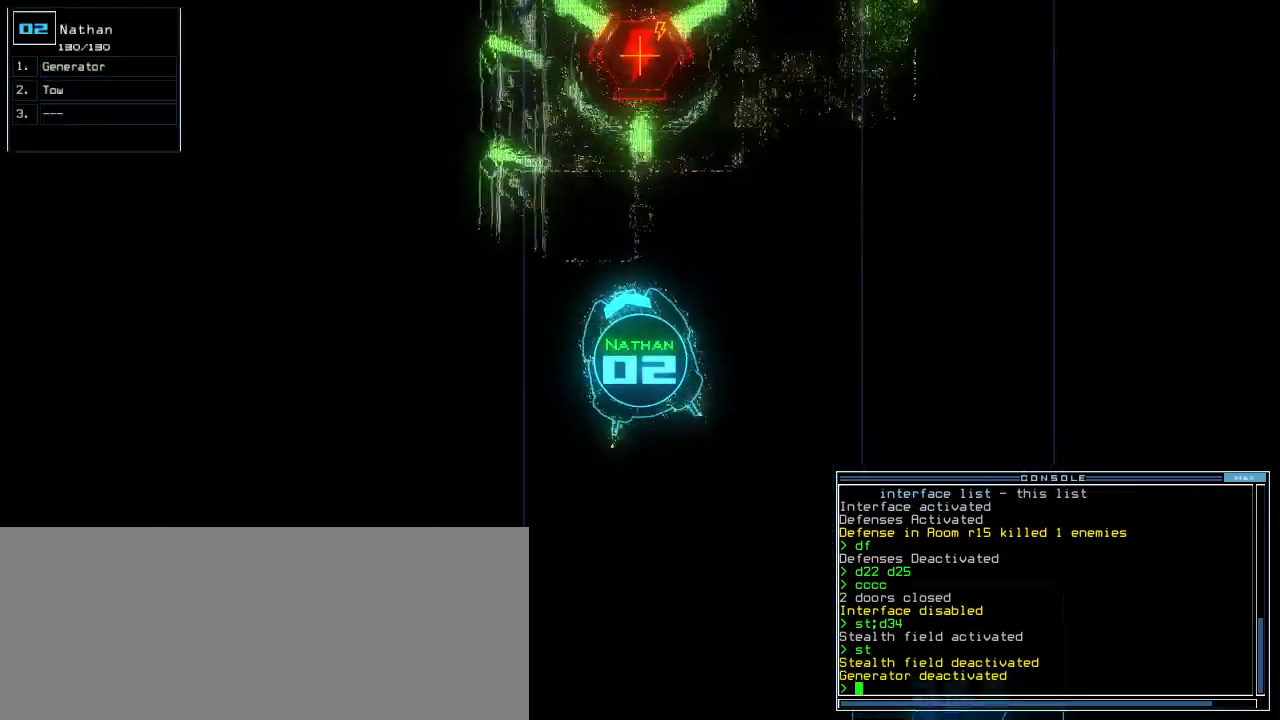
{"keys": ["down"], "events": [[140, "right", "down"], [180, "right", "up"]]}
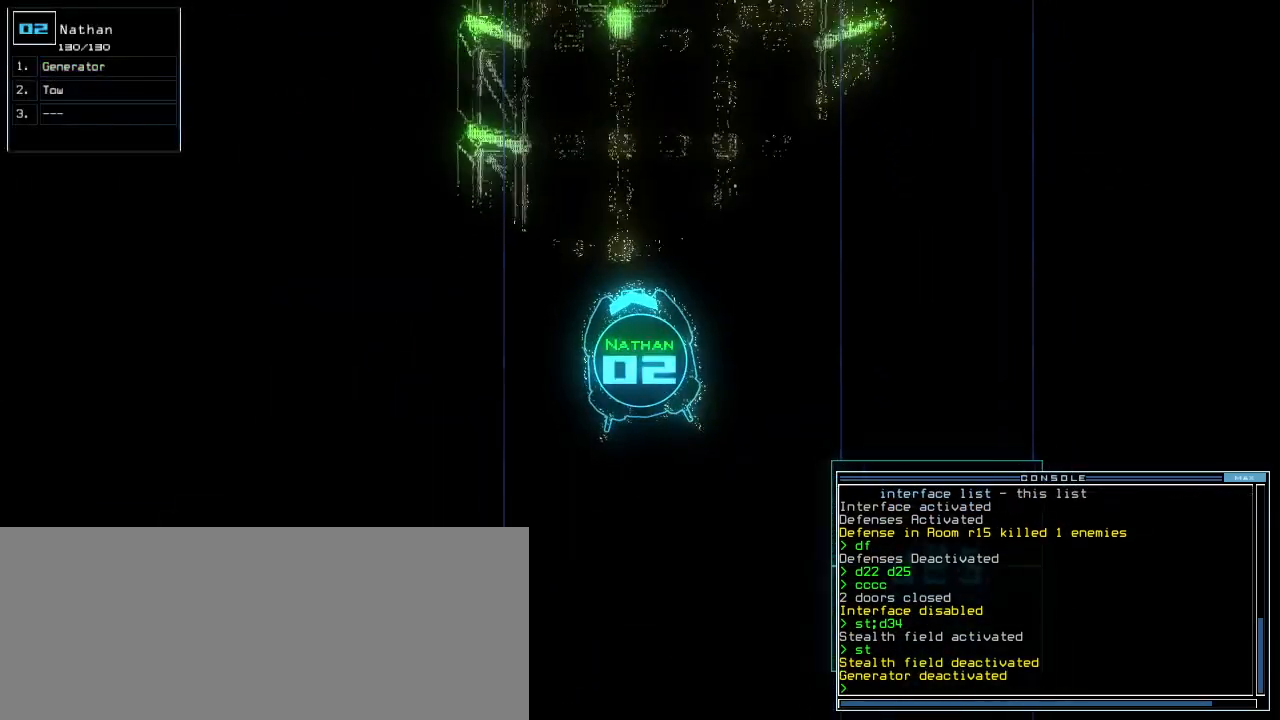
{"keys": ["down"], "events": [[20, "right", "down"], [60, "right", "up"]]}
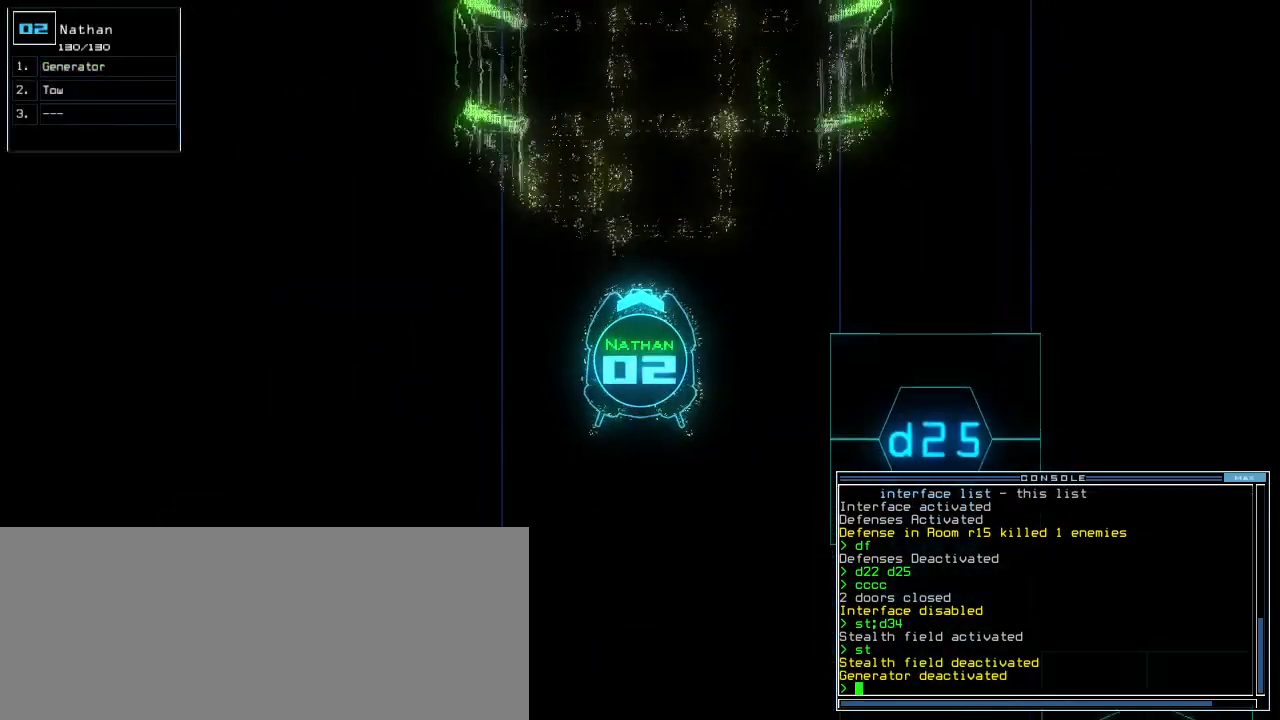
{"keys": ["down", "r"], "events": [[380, "a", "down"], [420, "r", "down"], [500, "a", "up"]]}
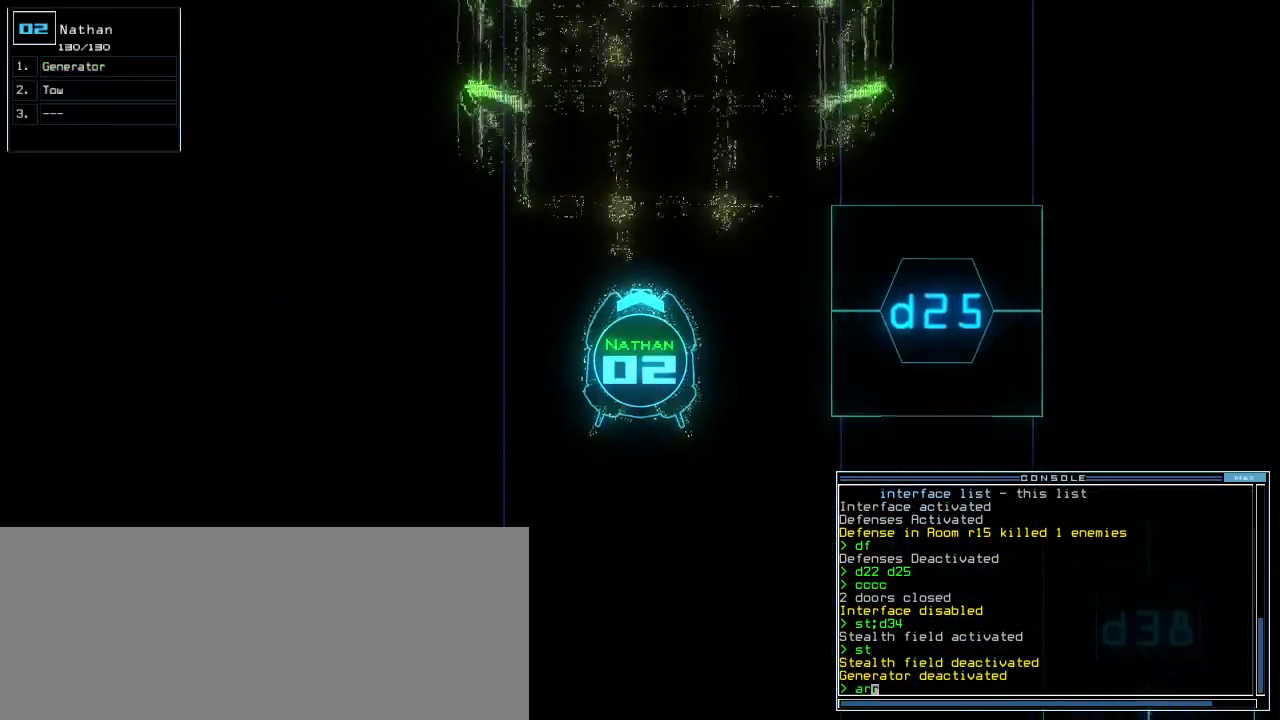
{"keys": ["down"], "events": [[20, "r", "up"], [60, "return", "down"], [160, "return", "up"]]}
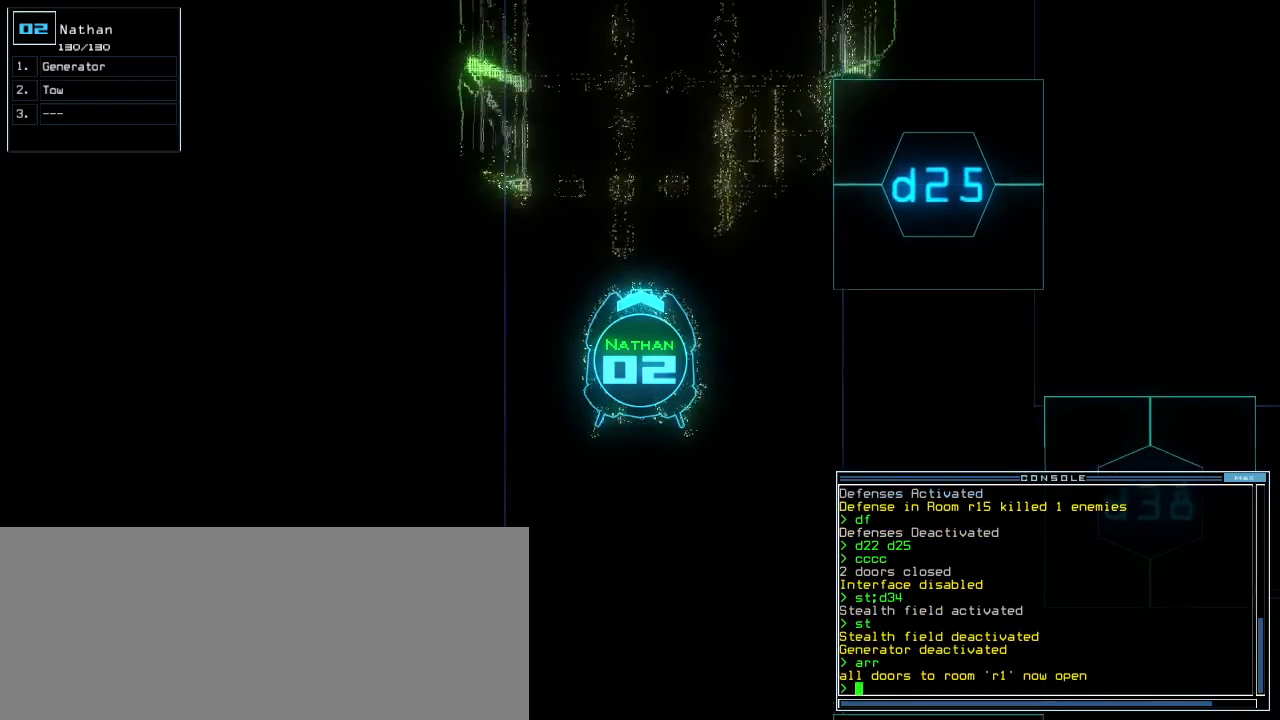
{"keys": ["down"], "events": []}
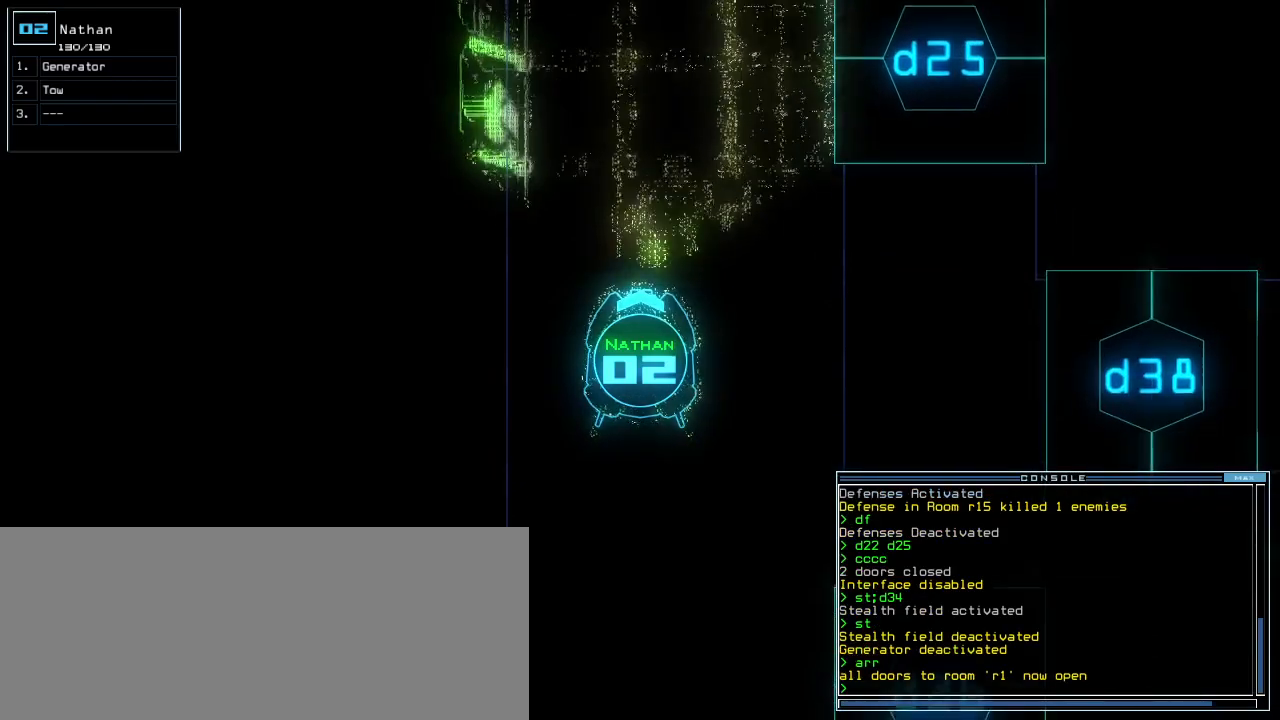
{"keys": ["down"], "events": []}
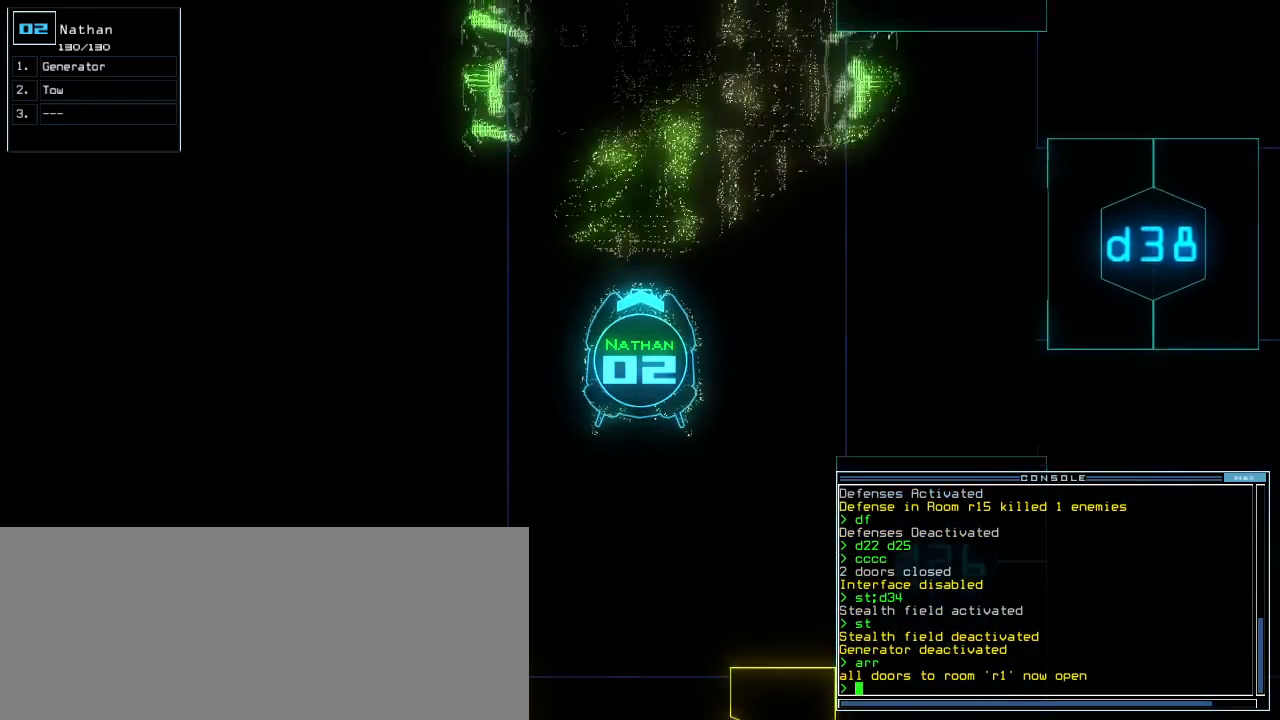
{"keys": ["down"], "events": []}
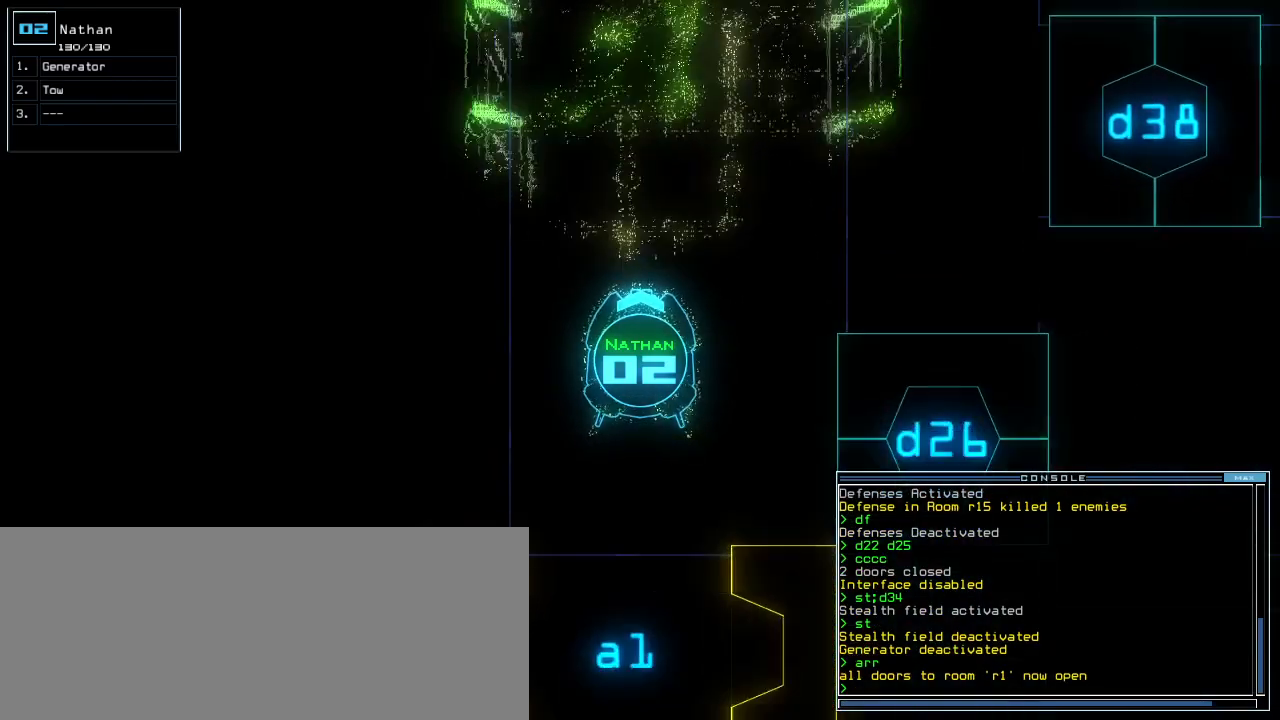
{"keys": ["down"], "events": []}
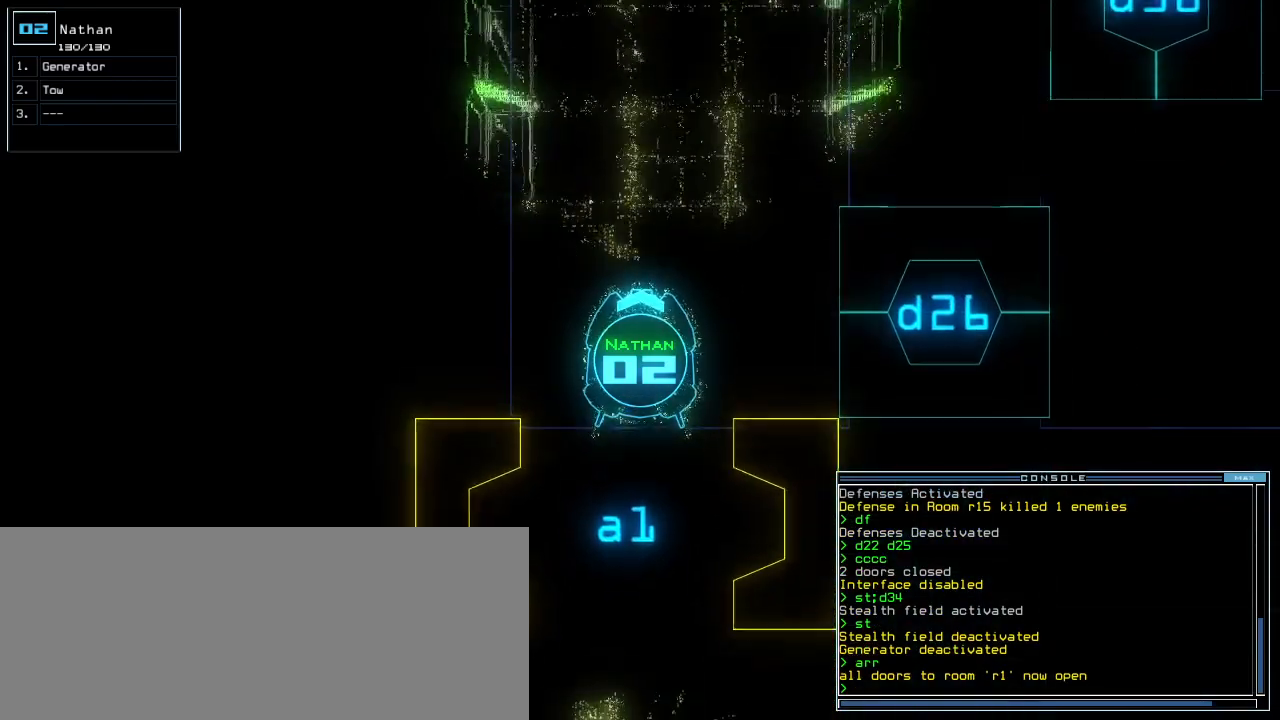
{"keys": ["down"], "events": [[420, "s", "down"], [480, "s", "up"]]}
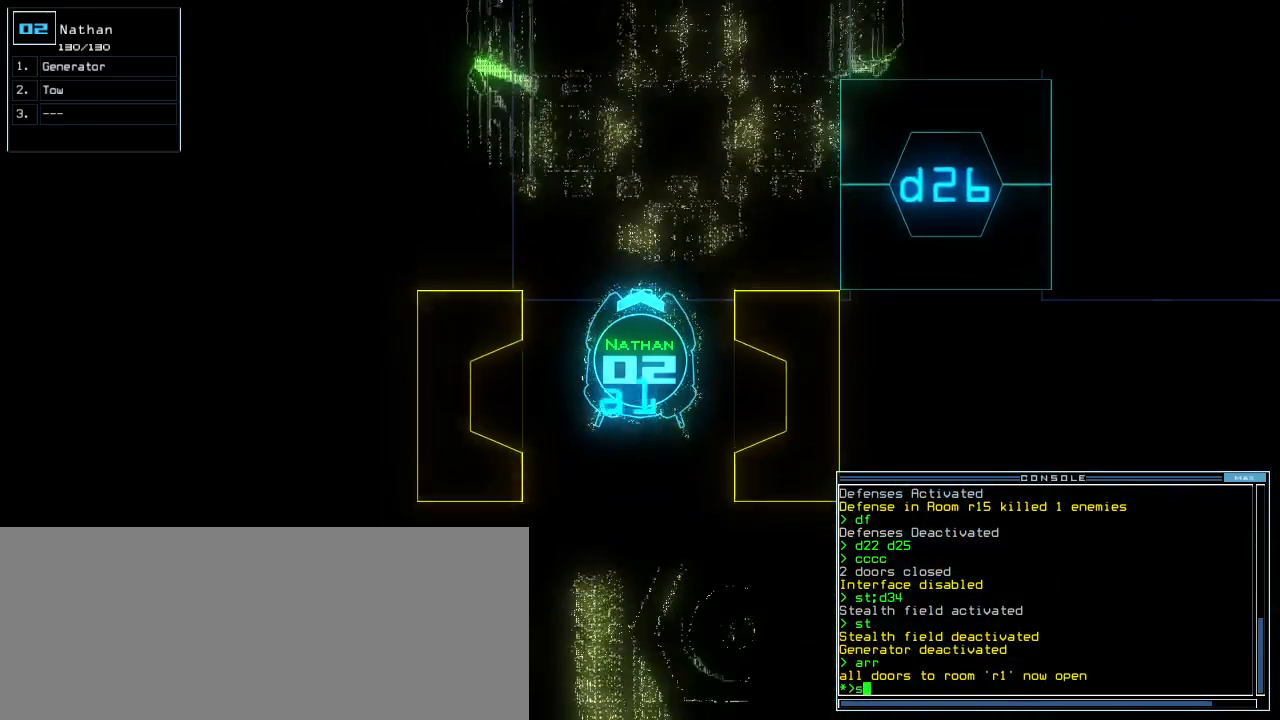
{"keys": ["down"], "events": [[60, "w", "down"], [140, "a", "down"], [160, "w", "up"], [220, "a", "up"]]}